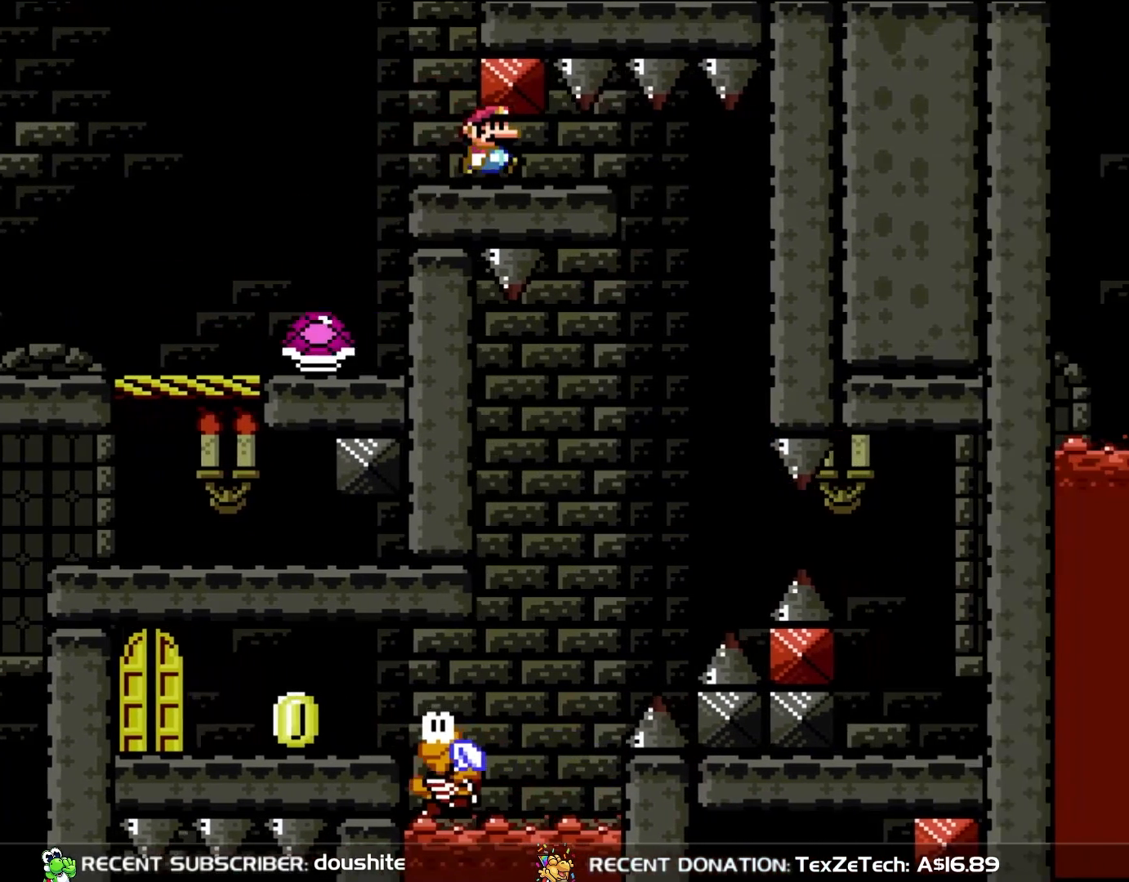
Gameplay with a controller (Nintendo layout); each line is a JSON object with the inputs held at the frame after it. "events" lists button and stick changes between this image and that frame as [ms after this image, input, new state], when the widget could be followed in between. Not read: L3 R3.
{"buttons": ["B", "Y"], "events": [[83, "DPAD_RIGHT", "up"], [100, "DPAD_UP", "down"], [150, "DPAD_LEFT", "down"], [233, "DPAD_LEFT", "up"], [233, "DPAD_UP", "up"]]}
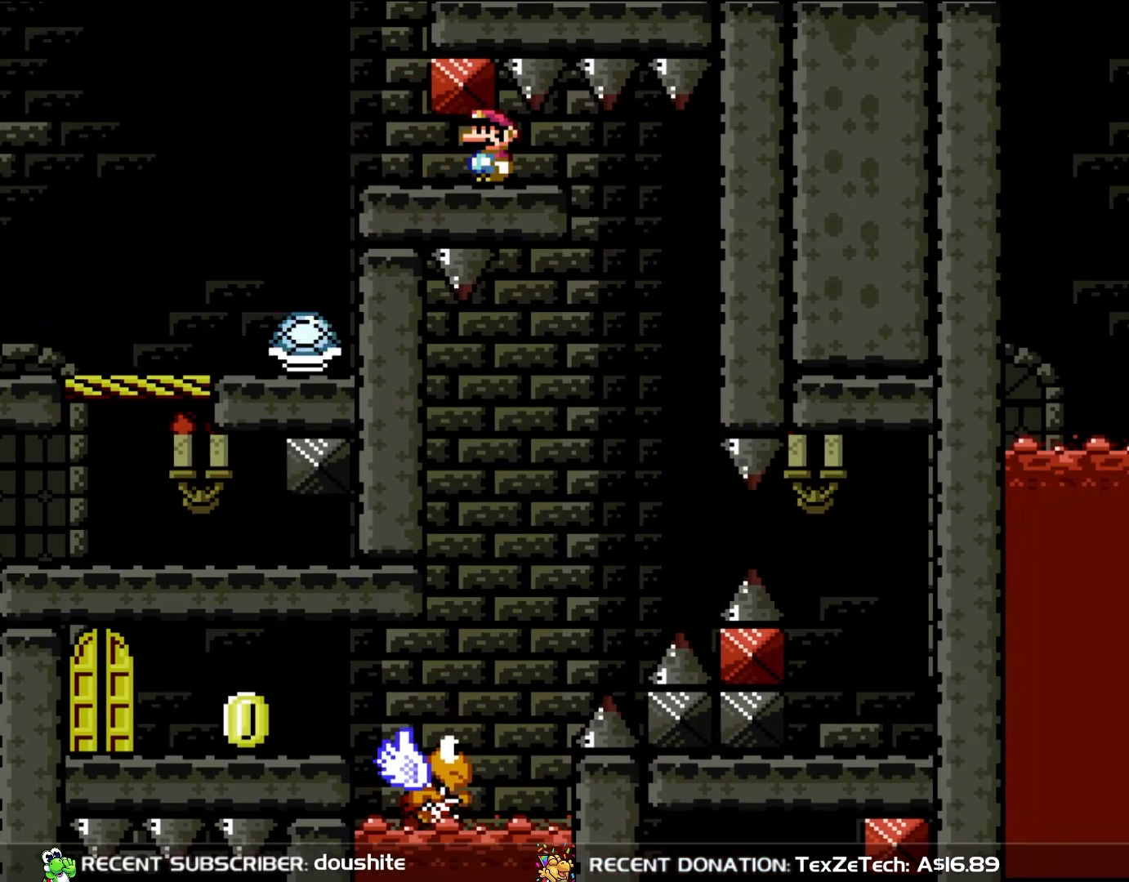
{"buttons": ["B", "Y"], "events": []}
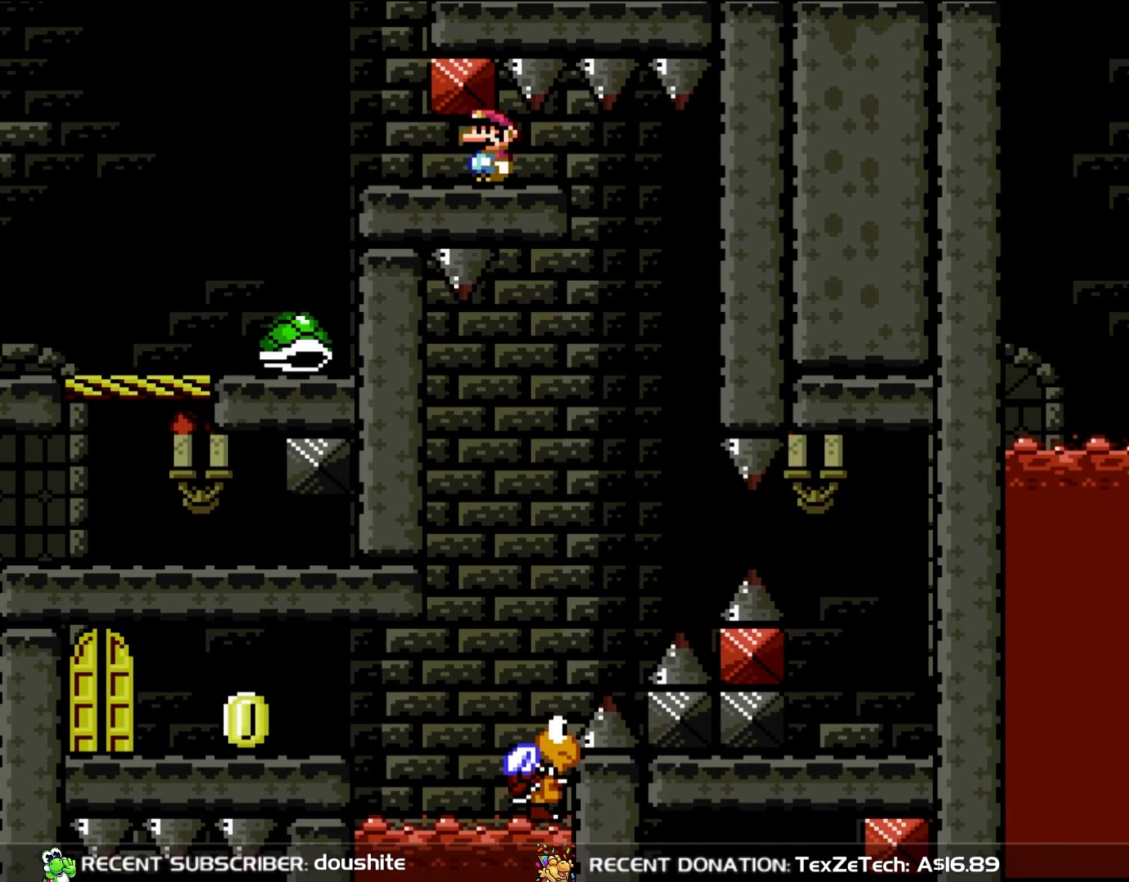
{"buttons": ["B", "Y", "DPAD_RIGHT"], "events": [[433, "DPAD_RIGHT", "down"]]}
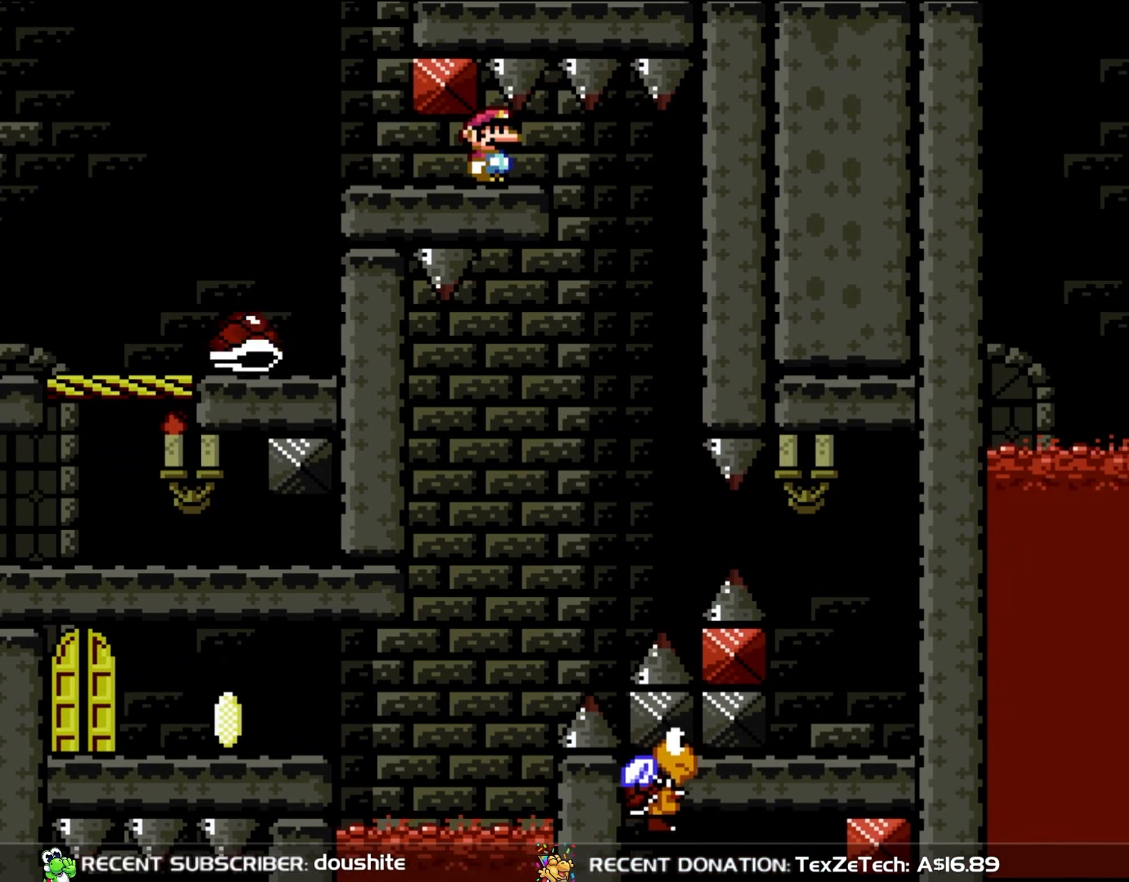
{"buttons": ["B", "Y", "DPAD_RIGHT"], "events": [[33, "DPAD_RIGHT", "up"], [450, "DPAD_RIGHT", "down"]]}
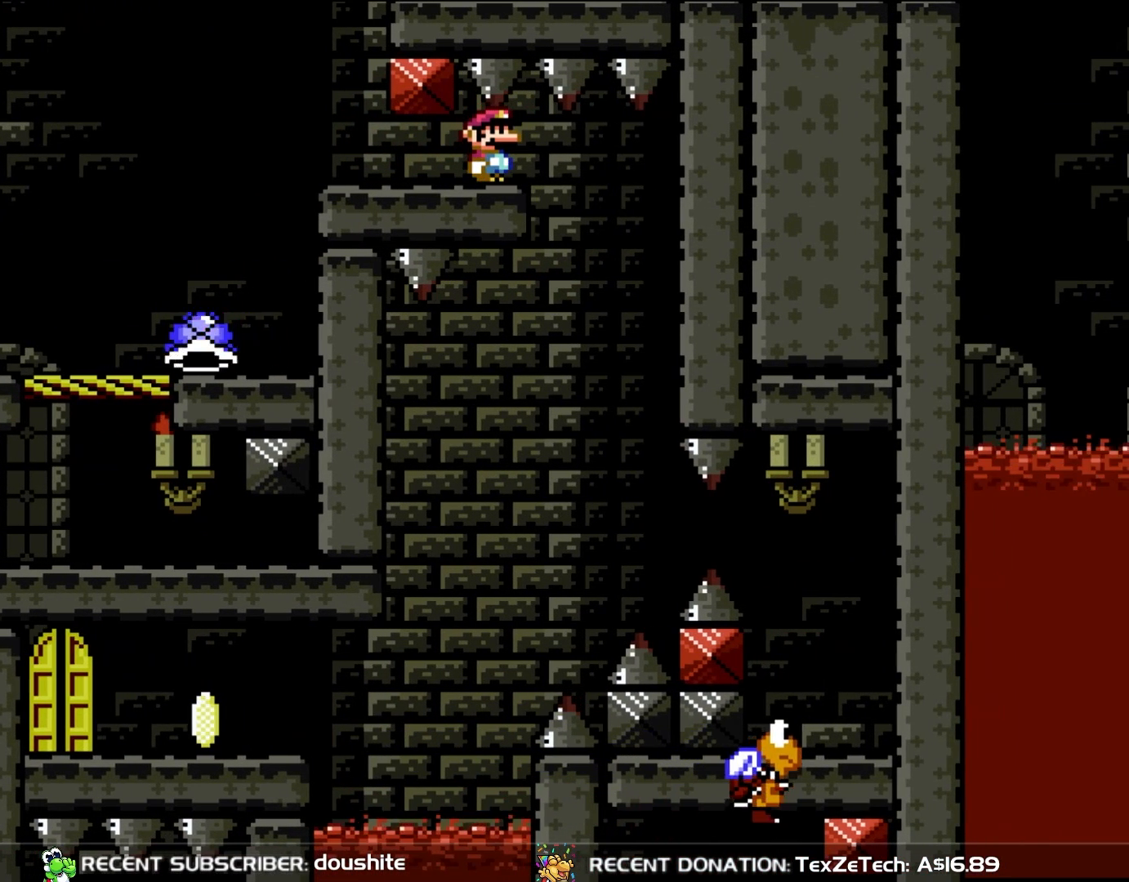
{"buttons": ["B", "Y"], "events": [[33, "DPAD_RIGHT", "up"]]}
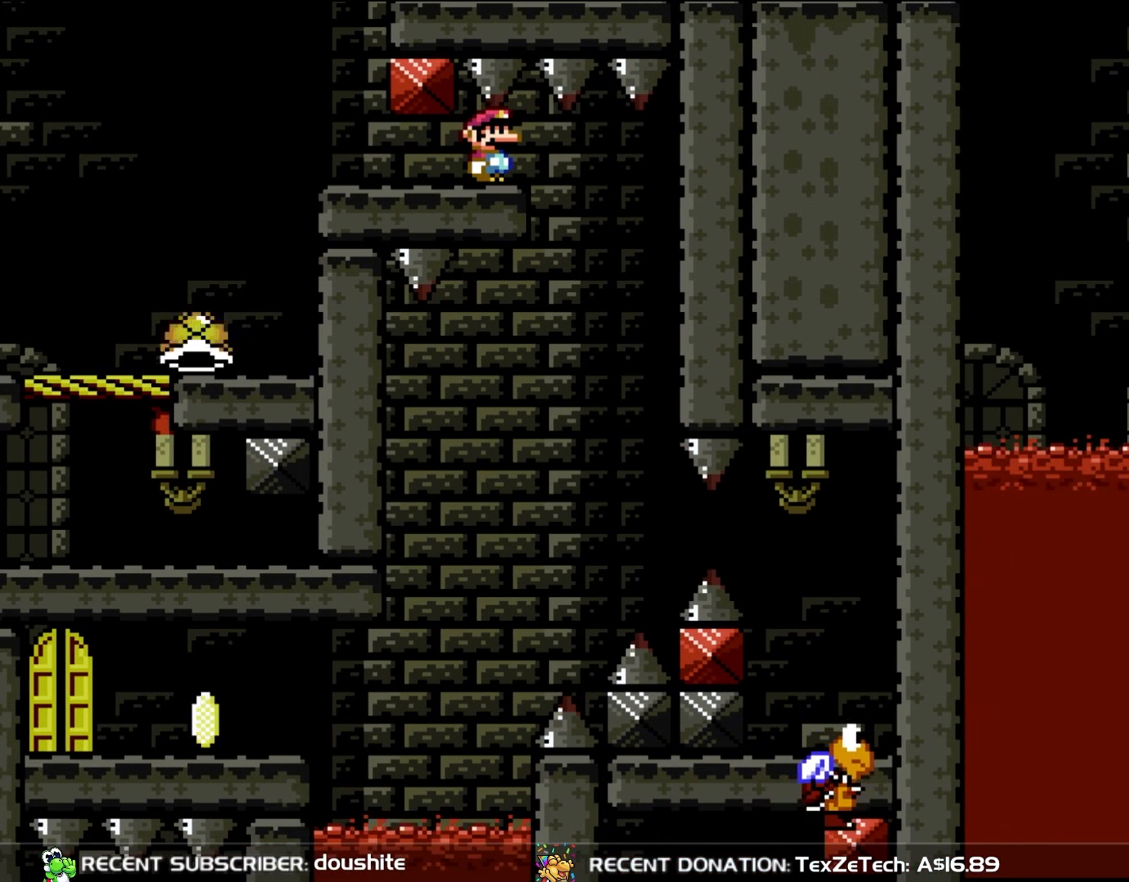
{"buttons": ["B", "Y"], "events": []}
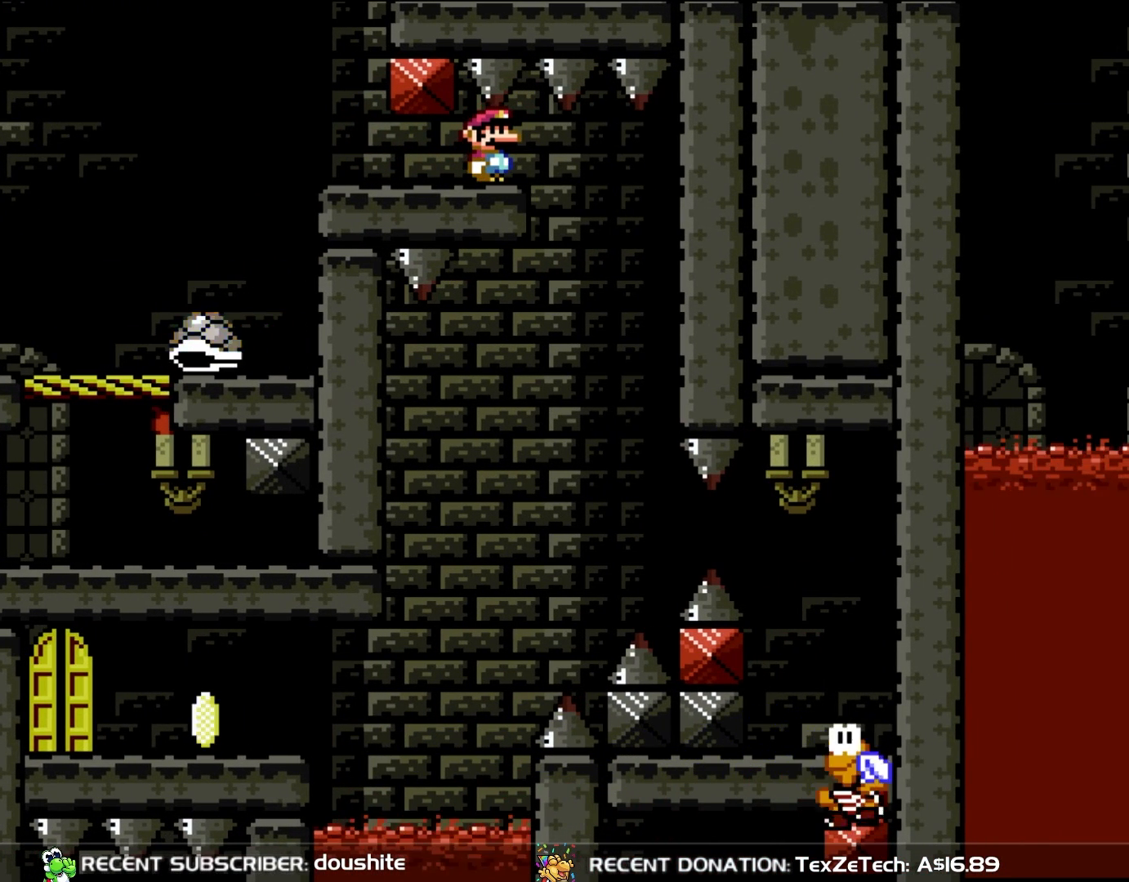
{"buttons": ["B", "Y"], "events": []}
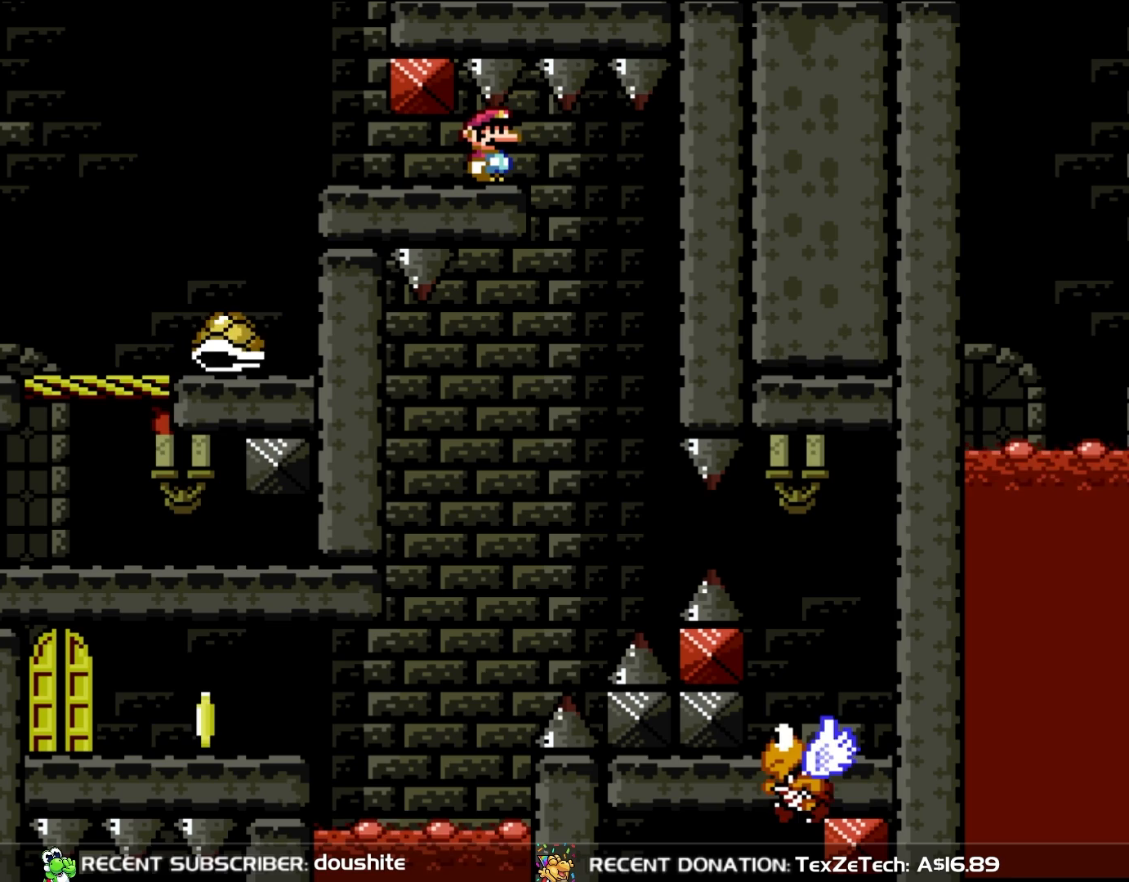
{"buttons": ["B", "Y"], "events": []}
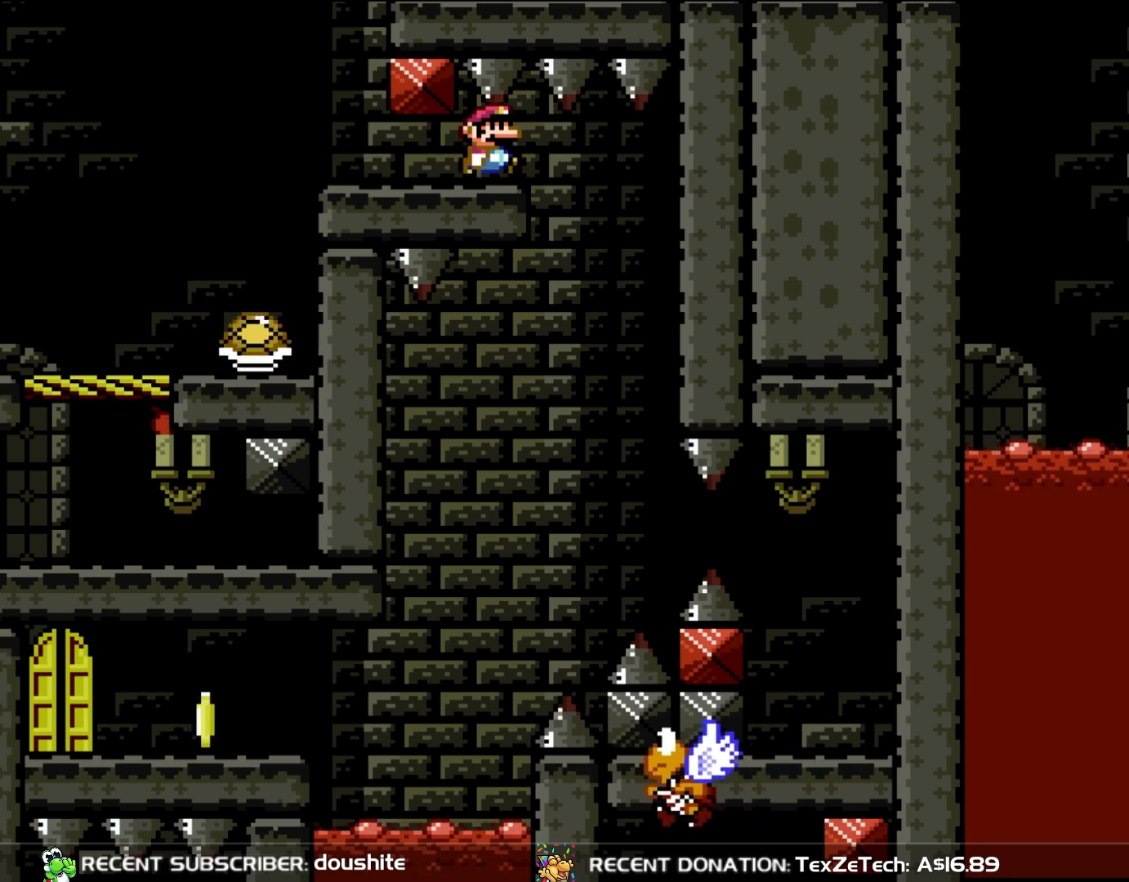
{"buttons": ["B", "Y", "DPAD_LEFT"], "events": [[100, "DPAD_RIGHT", "down"], [383, "DPAD_UP", "down"], [417, "DPAD_RIGHT", "up"], [450, "DPAD_LEFT", "down"], [450, "DPAD_UP", "up"]]}
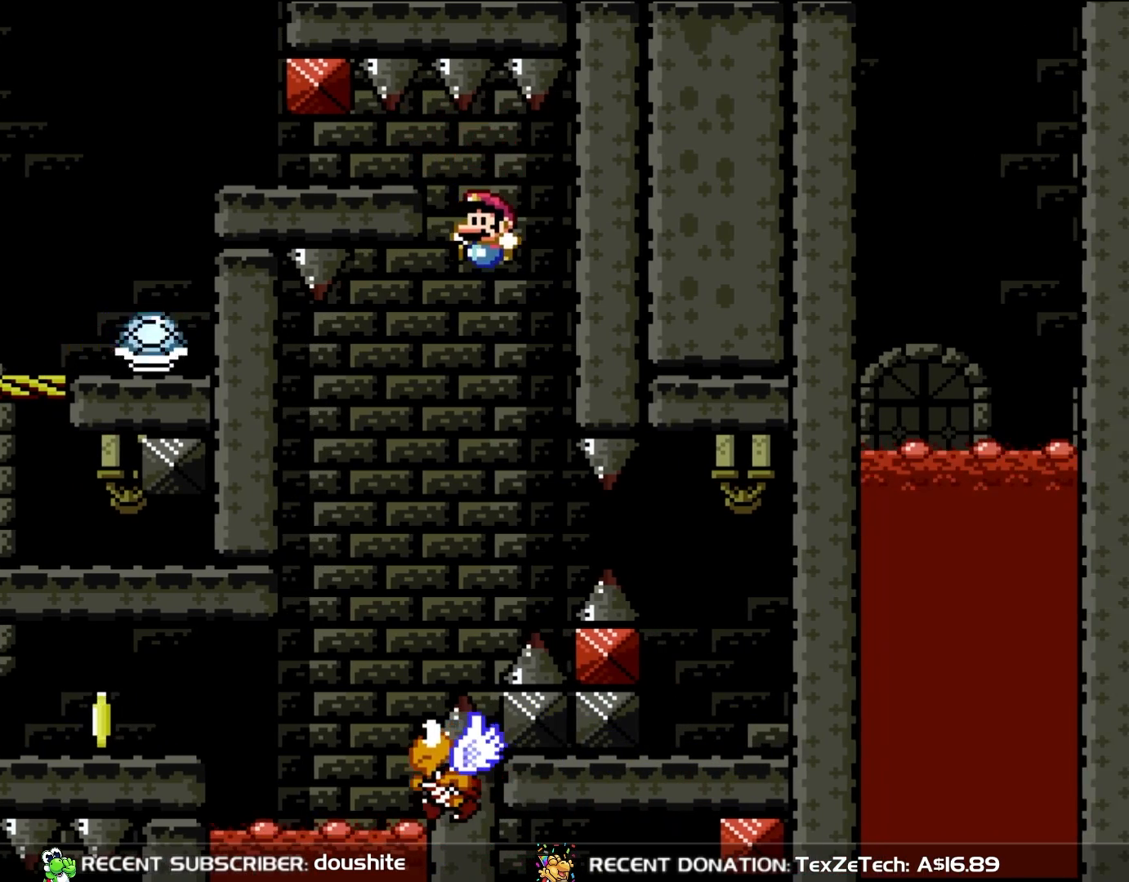
{"buttons": ["Y"], "events": [[67, "DPAD_UP", "down"], [200, "DPAD_UP", "up"], [233, "DPAD_LEFT", "up"], [300, "B", "up"], [367, "DPAD_LEFT", "down"], [467, "DPAD_LEFT", "up"]]}
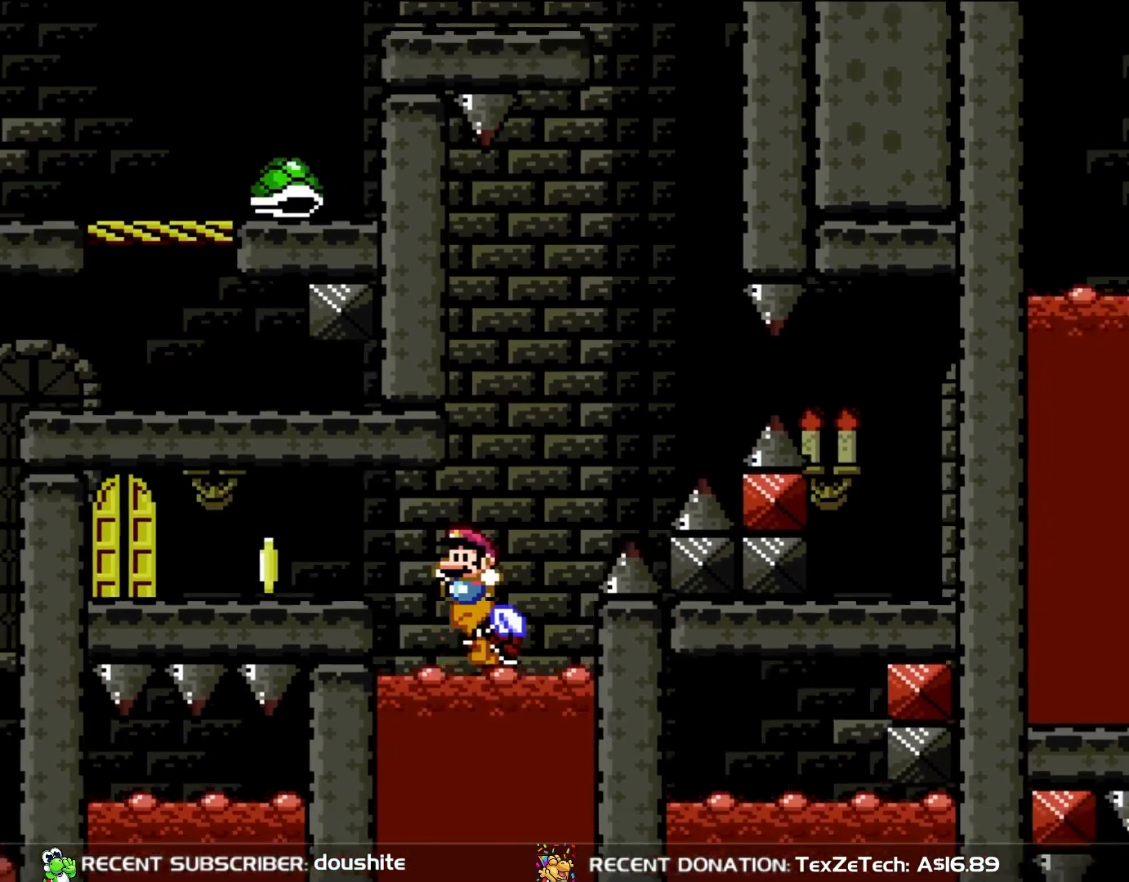
{"buttons": ["Y"], "events": [[67, "DPAD_LEFT", "down"], [183, "DPAD_UP", "down"], [200, "B", "down"], [417, "DPAD_UP", "up"], [433, "B", "up"], [500, "DPAD_LEFT", "up"]]}
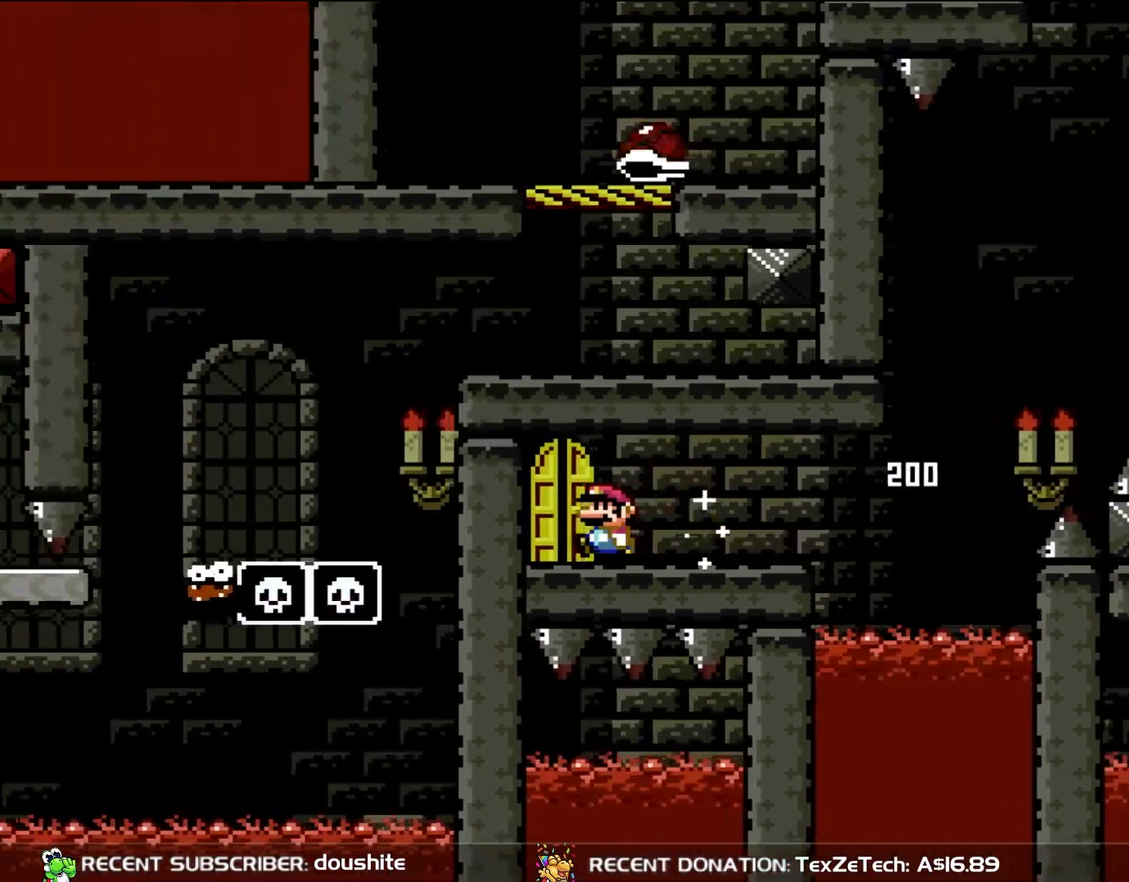
{"buttons": [], "events": [[217, "Y", "up"], [233, "DPAD_UP", "down"], [367, "DPAD_UP", "up"]]}
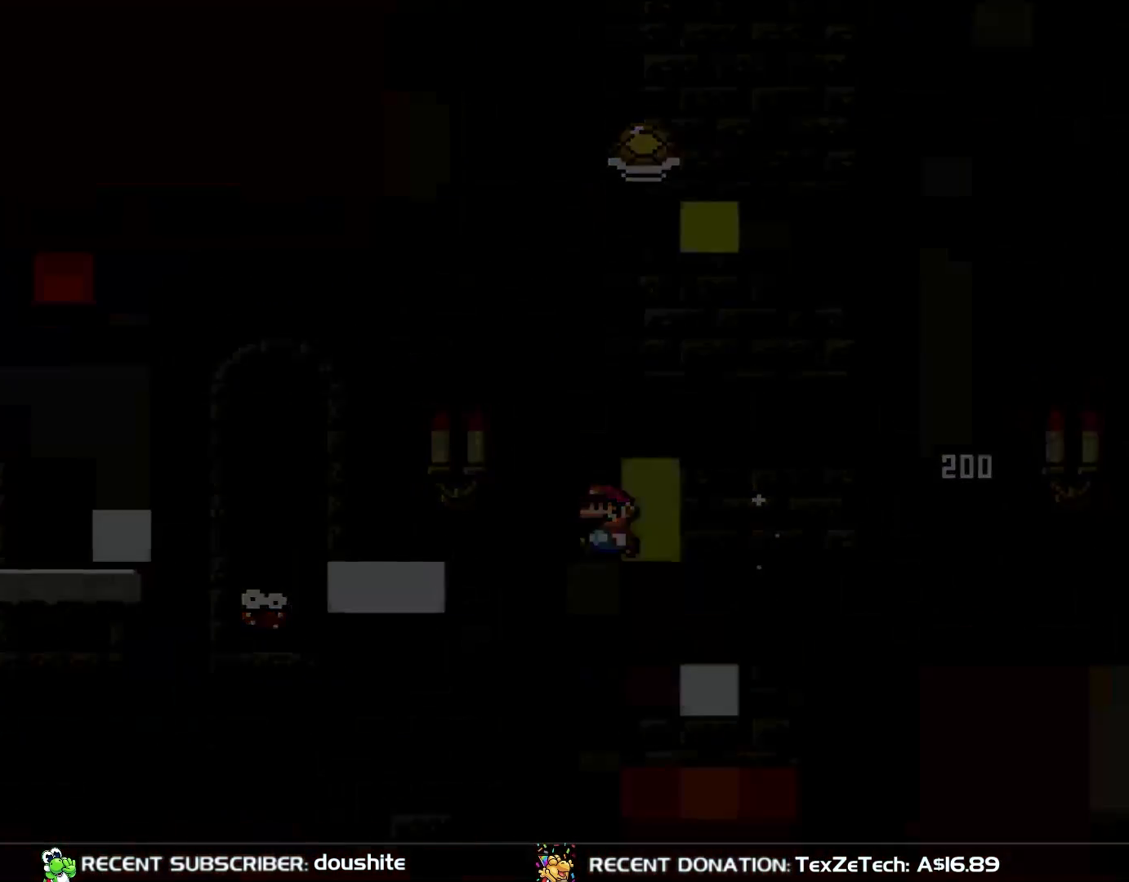
{"buttons": [], "events": []}
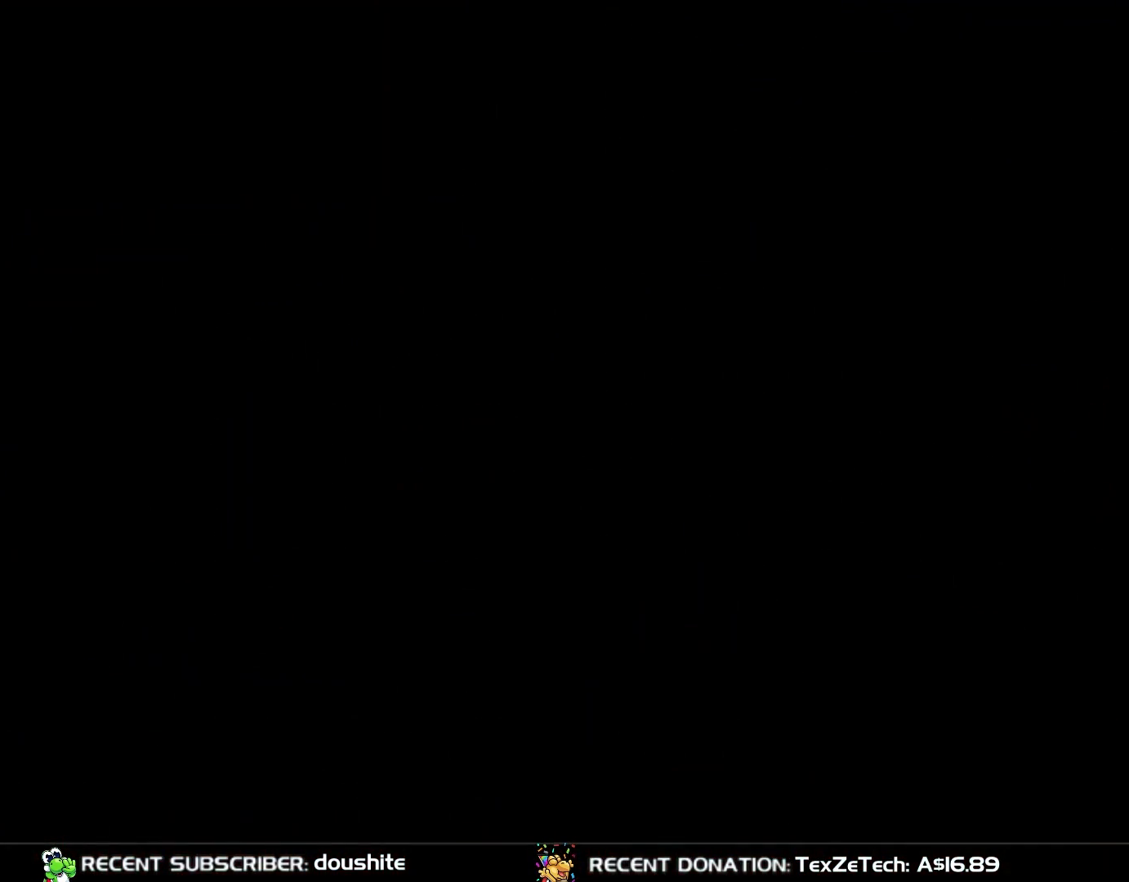
{"buttons": [], "events": []}
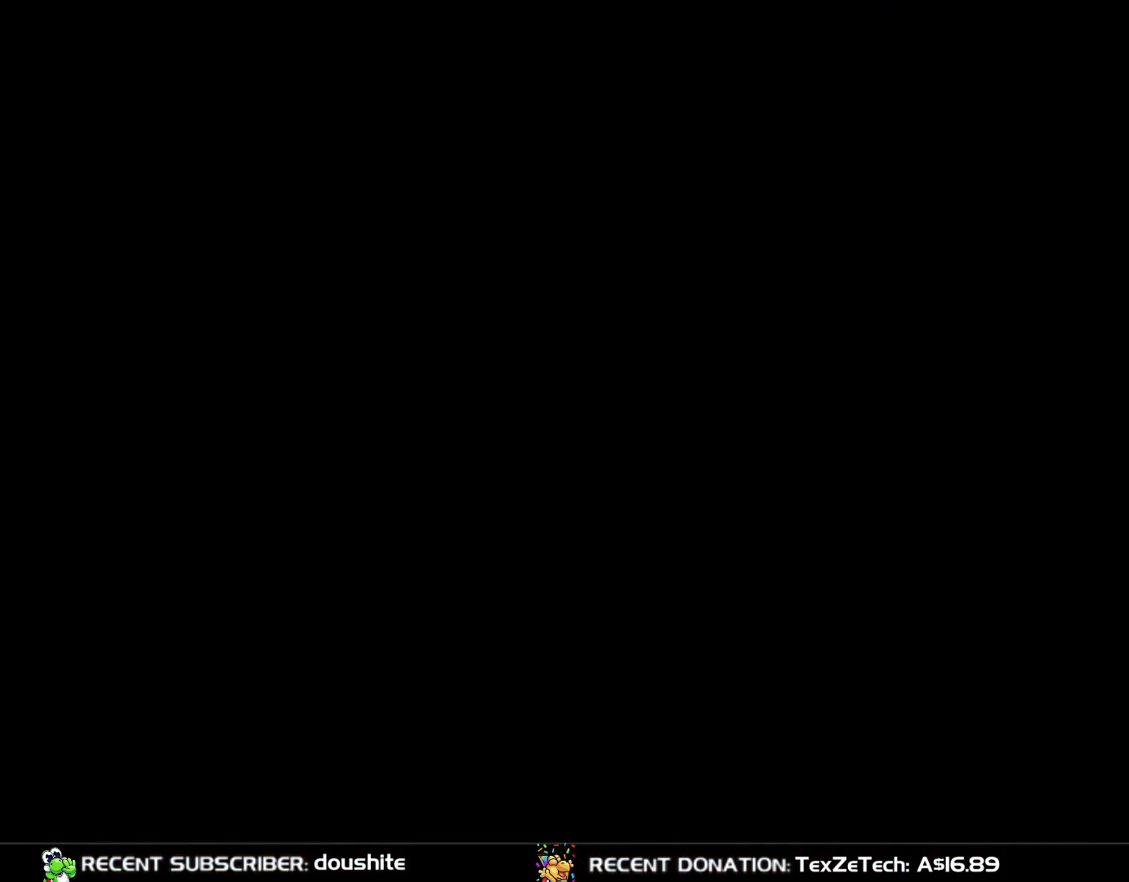
{"buttons": [], "events": [[17, "Y", "down"], [283, "Y", "up"], [383, "Y", "down"], [483, "Y", "up"]]}
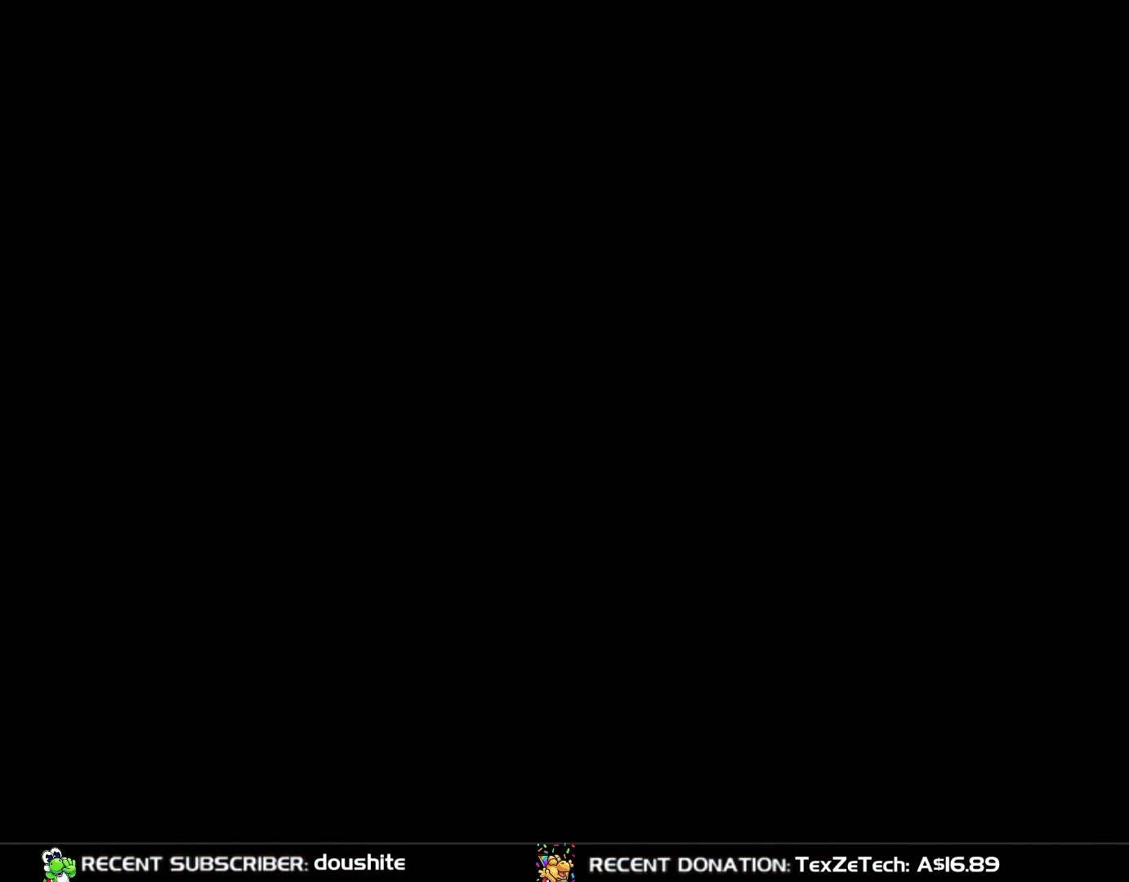
{"buttons": ["Y"], "events": [[83, "Y", "down"], [133, "Y", "up"], [467, "Y", "down"]]}
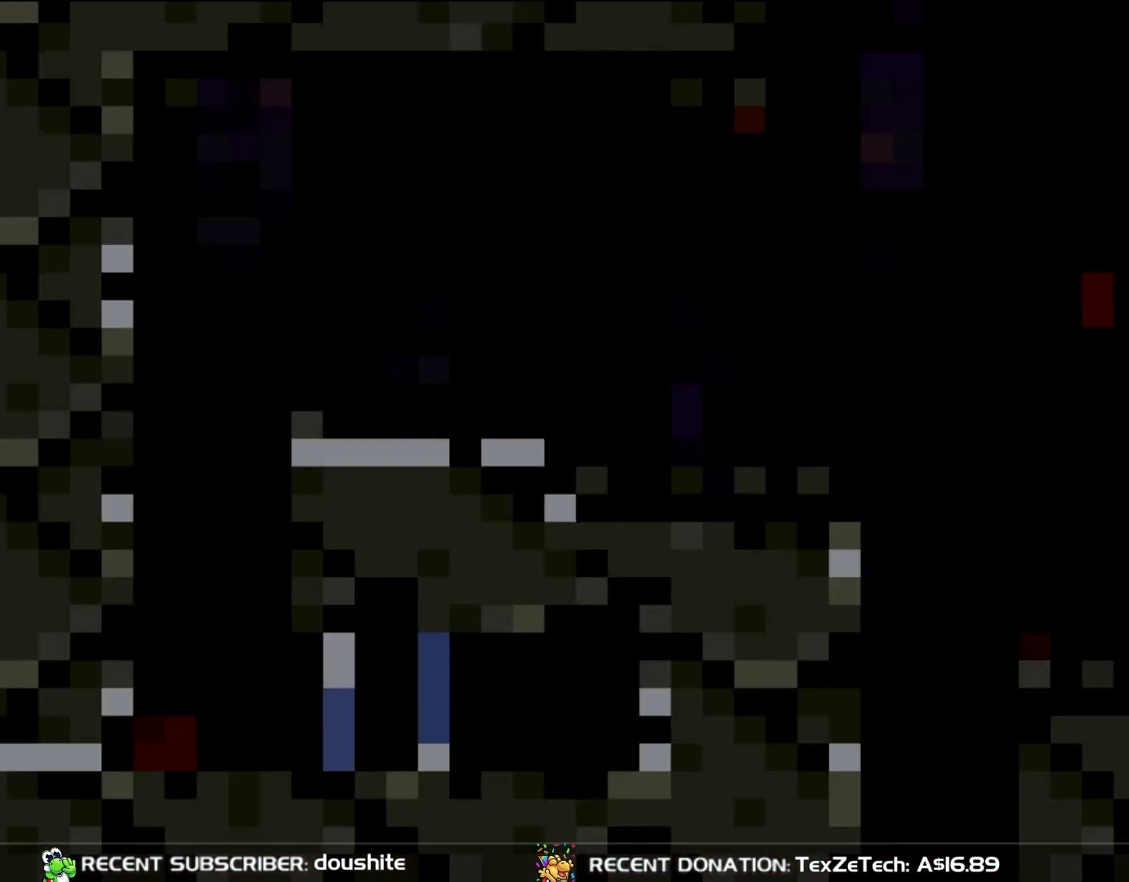
{"buttons": ["Y"], "events": []}
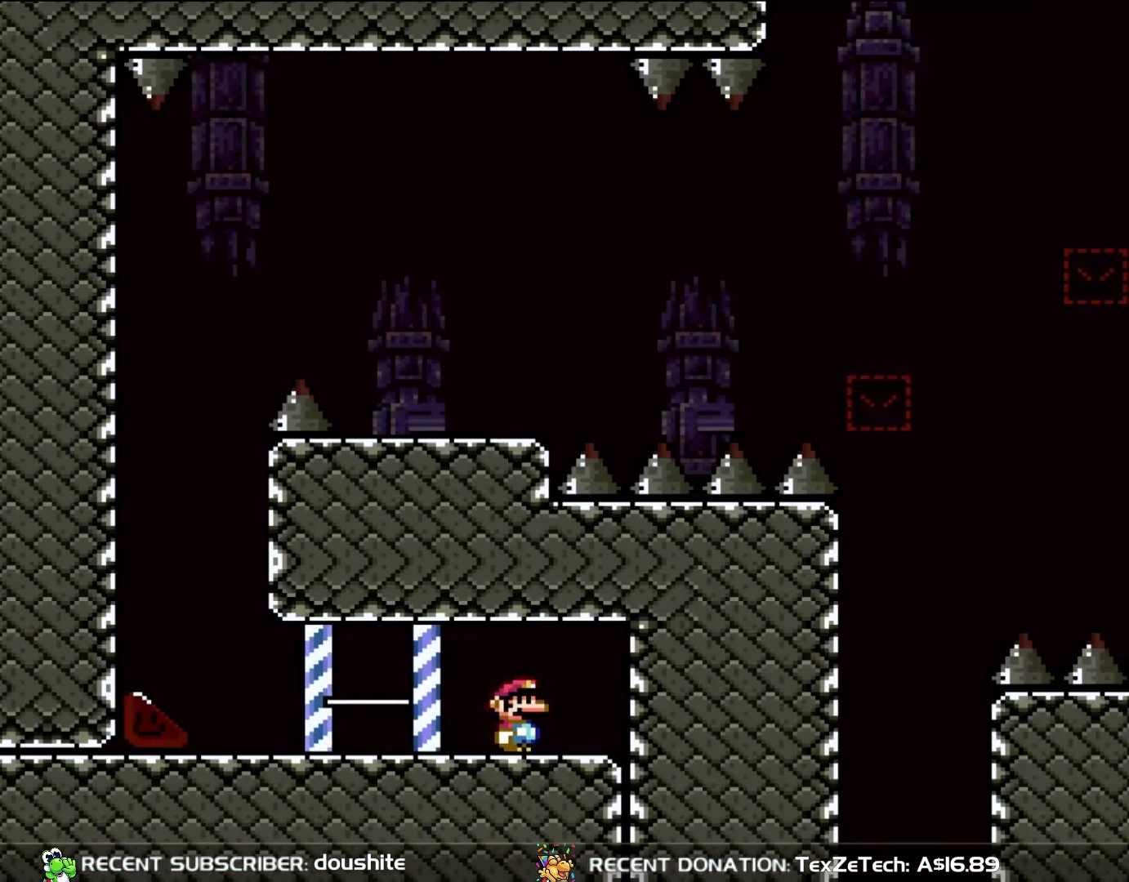
{"buttons": ["Y", "DPAD_LEFT"], "events": [[217, "DPAD_LEFT", "down"]]}
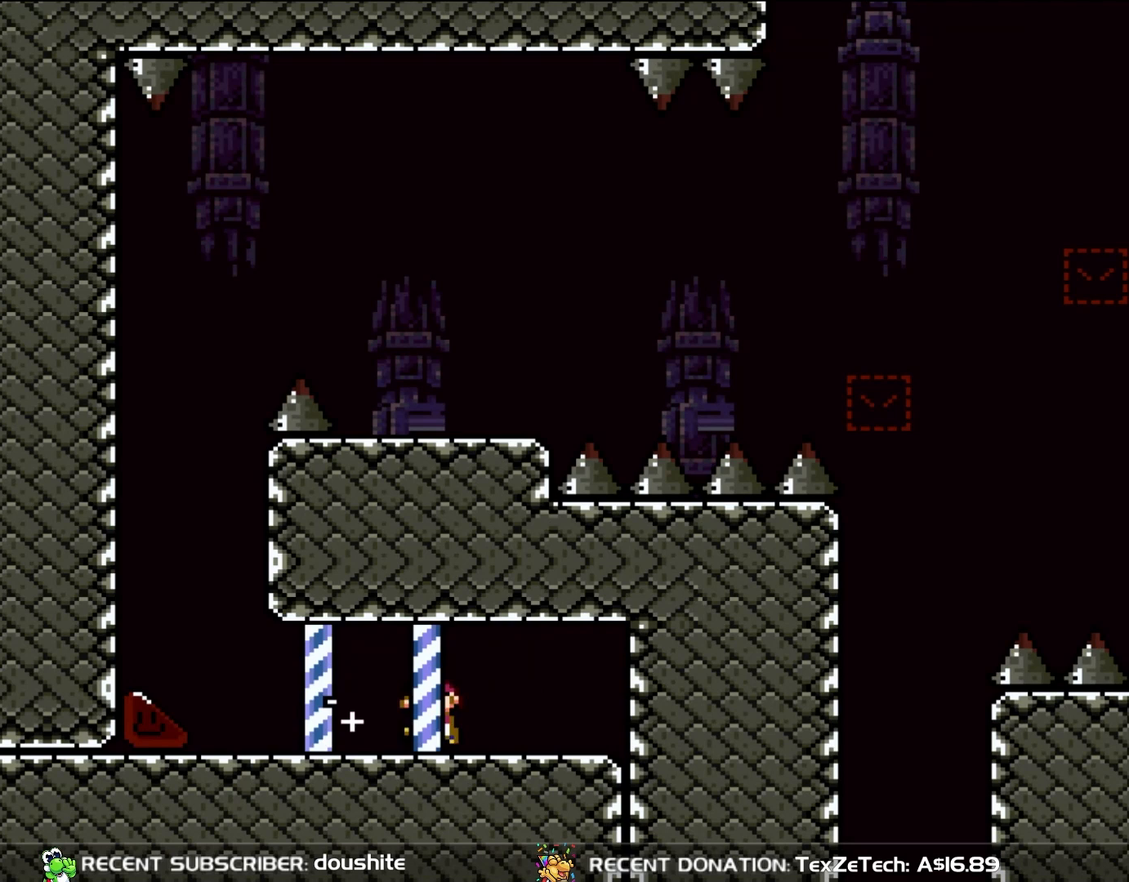
{"buttons": ["Y", "DPAD_LEFT"], "events": []}
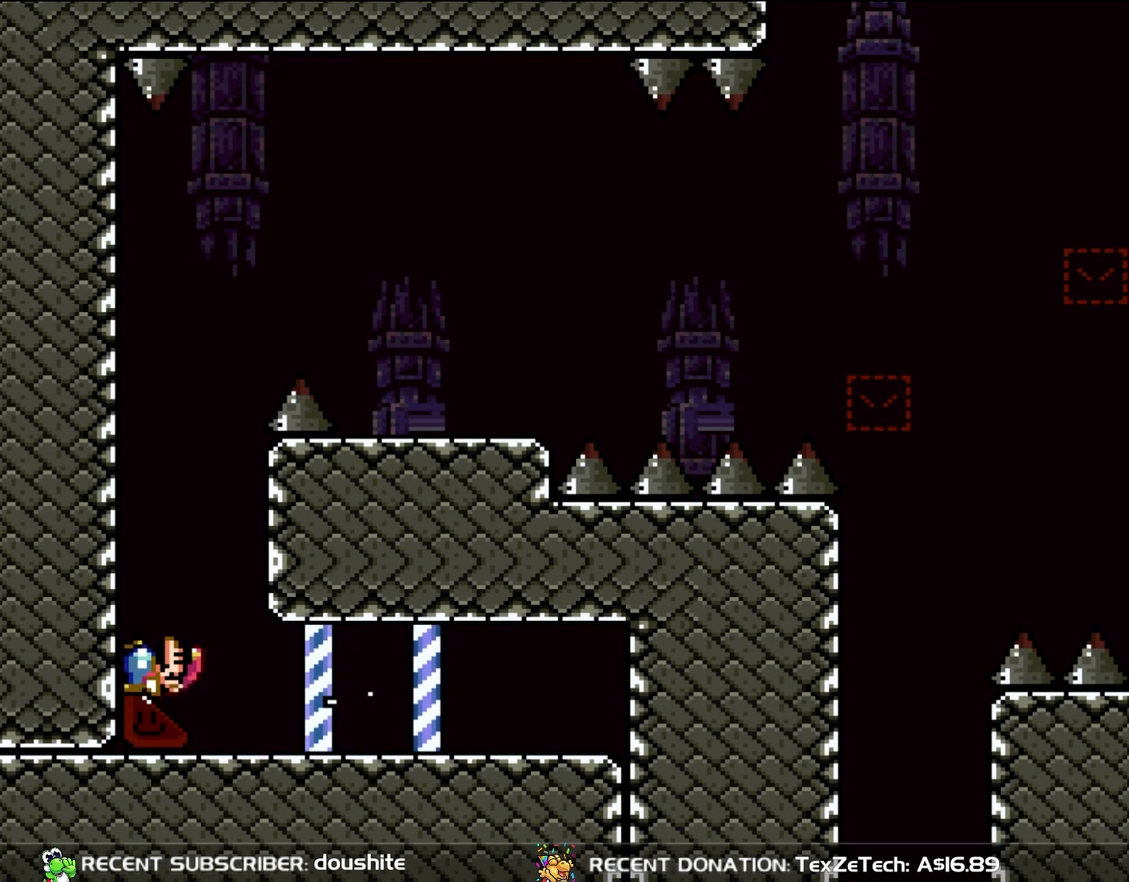
{"buttons": ["Y", "DPAD_UP", "DPAD_LEFT"], "events": [[500, "DPAD_UP", "down"]]}
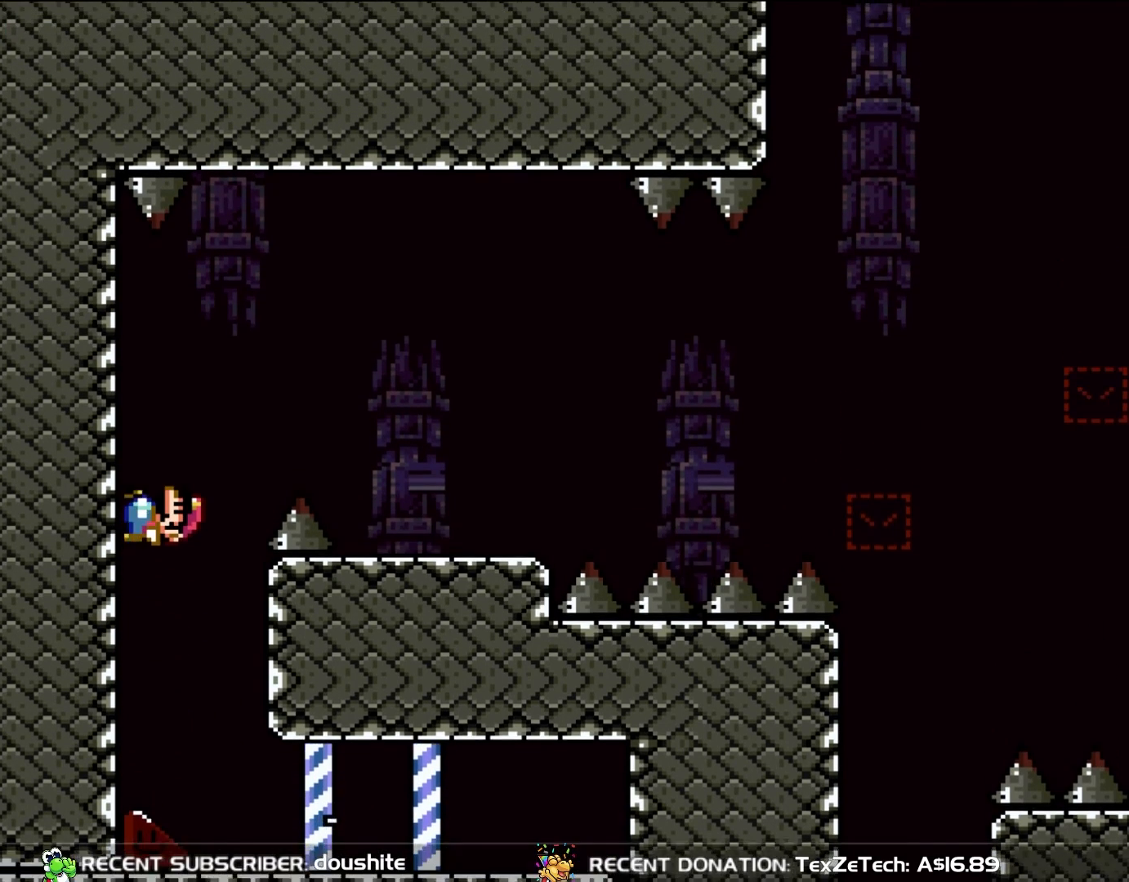
{"buttons": ["B", "Y", "DPAD_RIGHT"], "events": [[300, "B", "down"], [300, "DPAD_LEFT", "up"], [333, "DPAD_RIGHT", "down"], [333, "DPAD_UP", "up"]]}
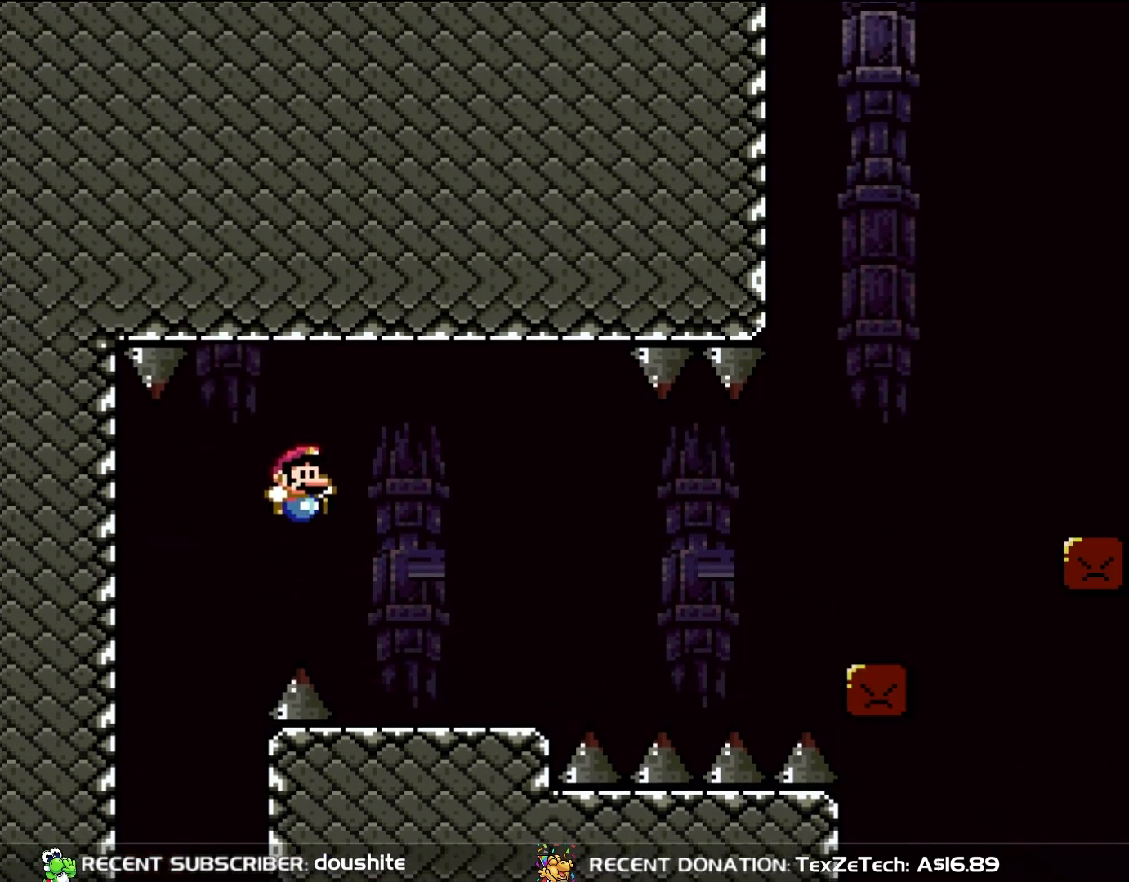
{"buttons": [], "events": [[133, "B", "up"], [183, "DPAD_RIGHT", "up"], [200, "DPAD_LEFT", "down"], [267, "DPAD_UP", "down"], [300, "DPAD_LEFT", "up"], [300, "DPAD_UP", "up"], [467, "Y", "up"]]}
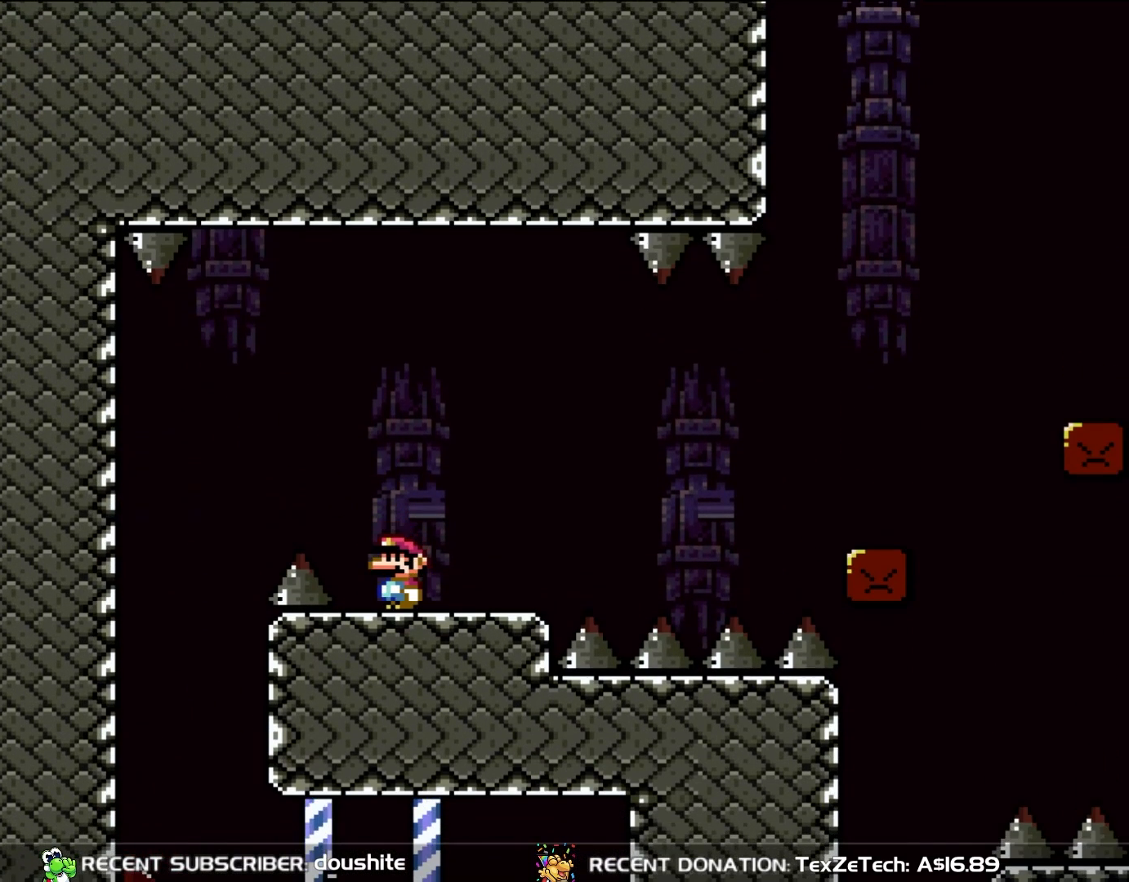
{"buttons": ["Y", "R1"], "events": [[67, "Y", "down"], [500, "R1", "down"]]}
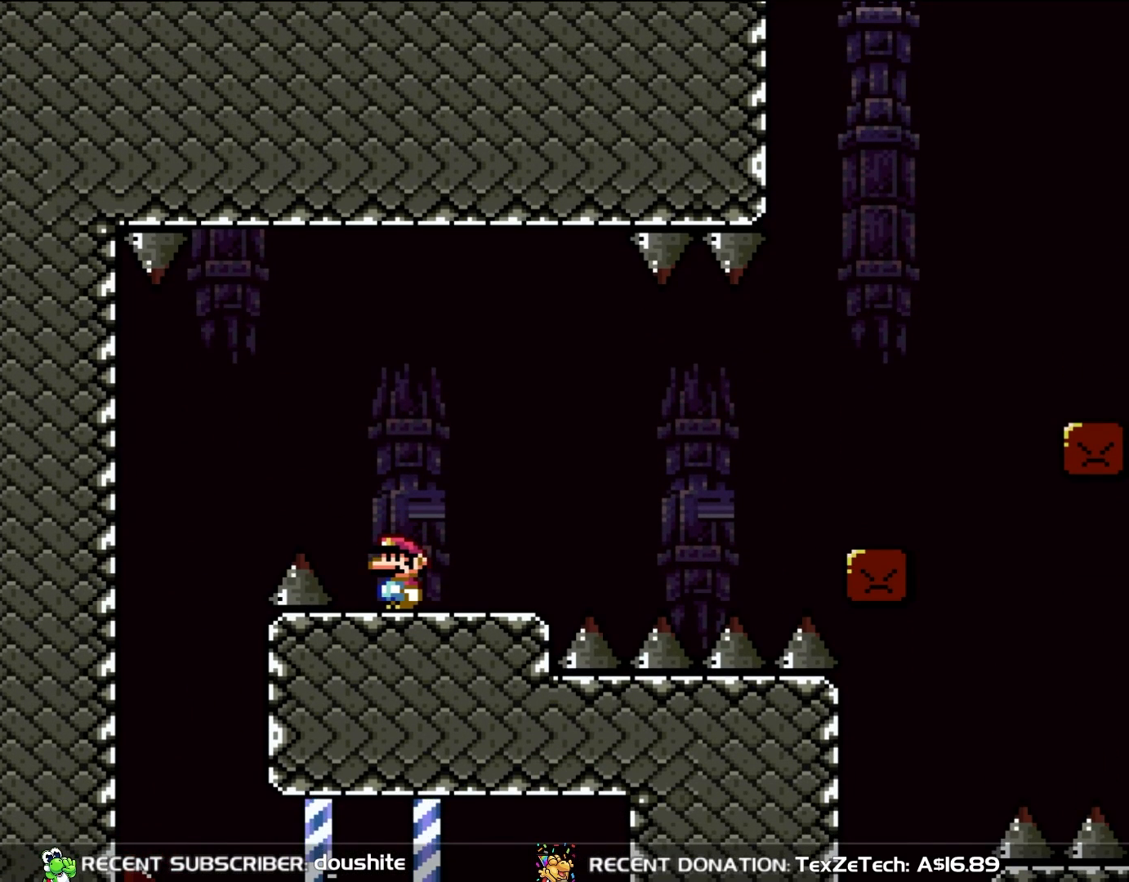
{"buttons": [], "events": [[183, "R1", "up"], [450, "Y", "up"]]}
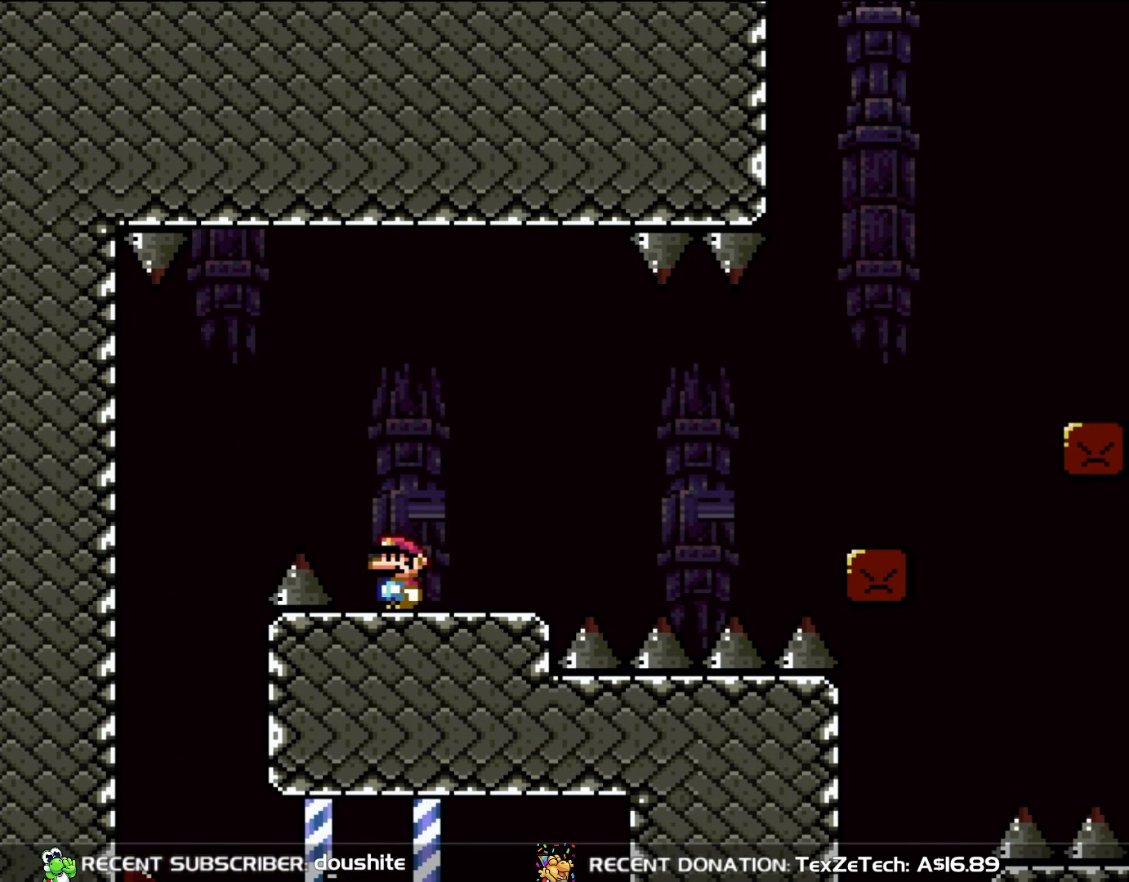
{"buttons": ["B", "Y"], "events": [[300, "Y", "down"], [367, "B", "down"]]}
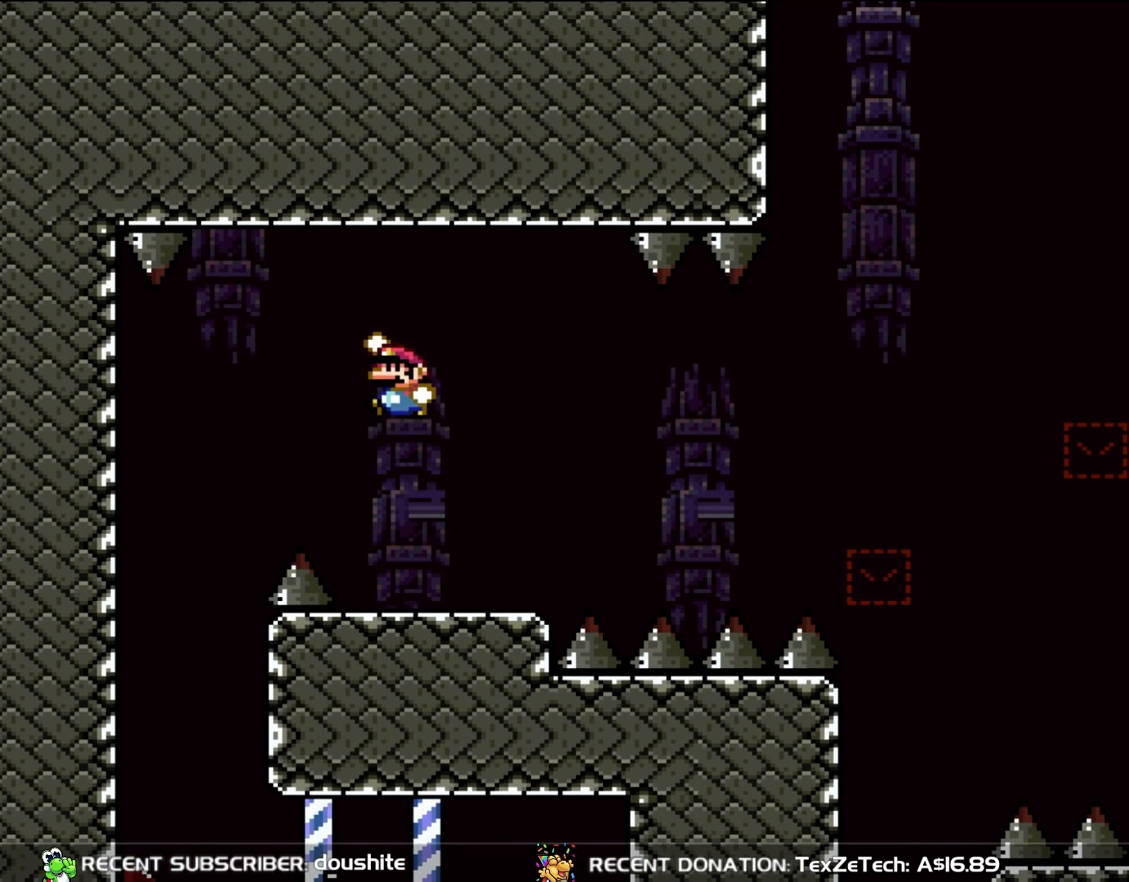
{"buttons": ["Y"], "events": [[33, "B", "up"]]}
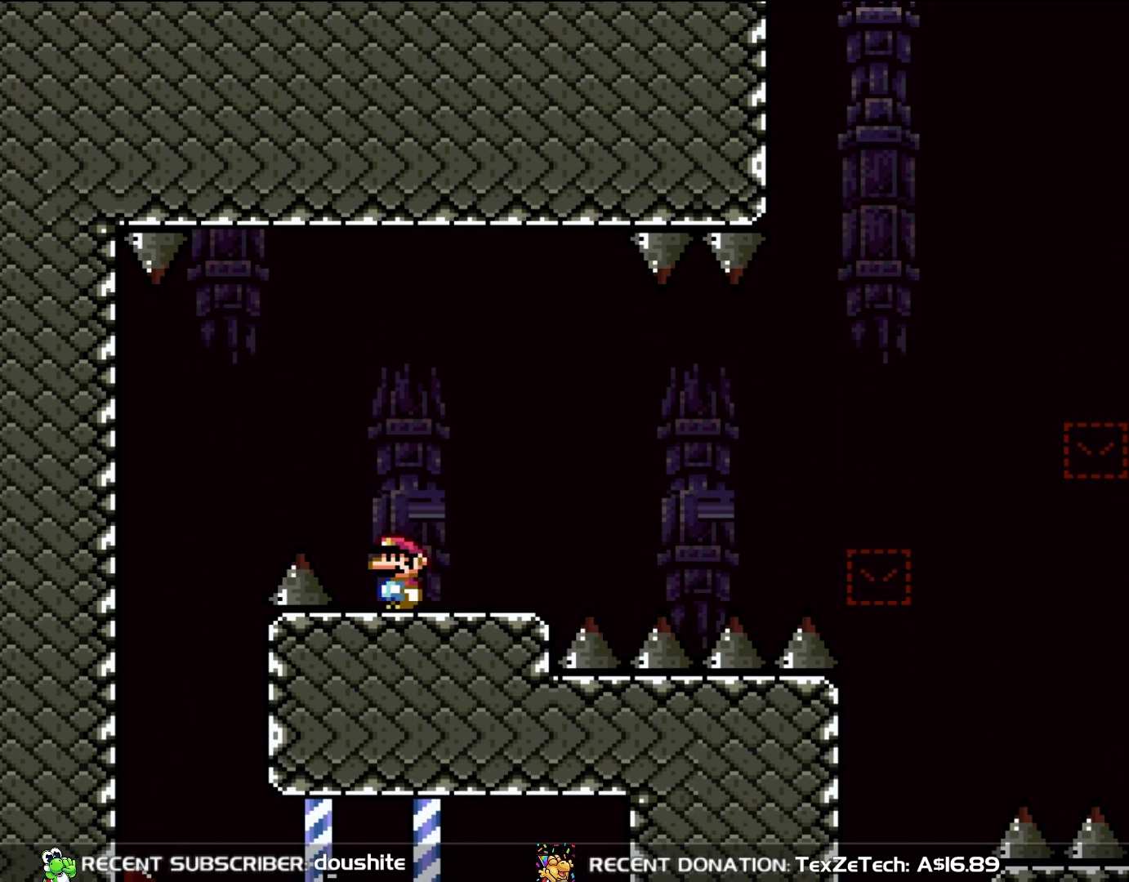
{"buttons": ["Y"], "events": [[150, "B", "down"], [267, "B", "up"]]}
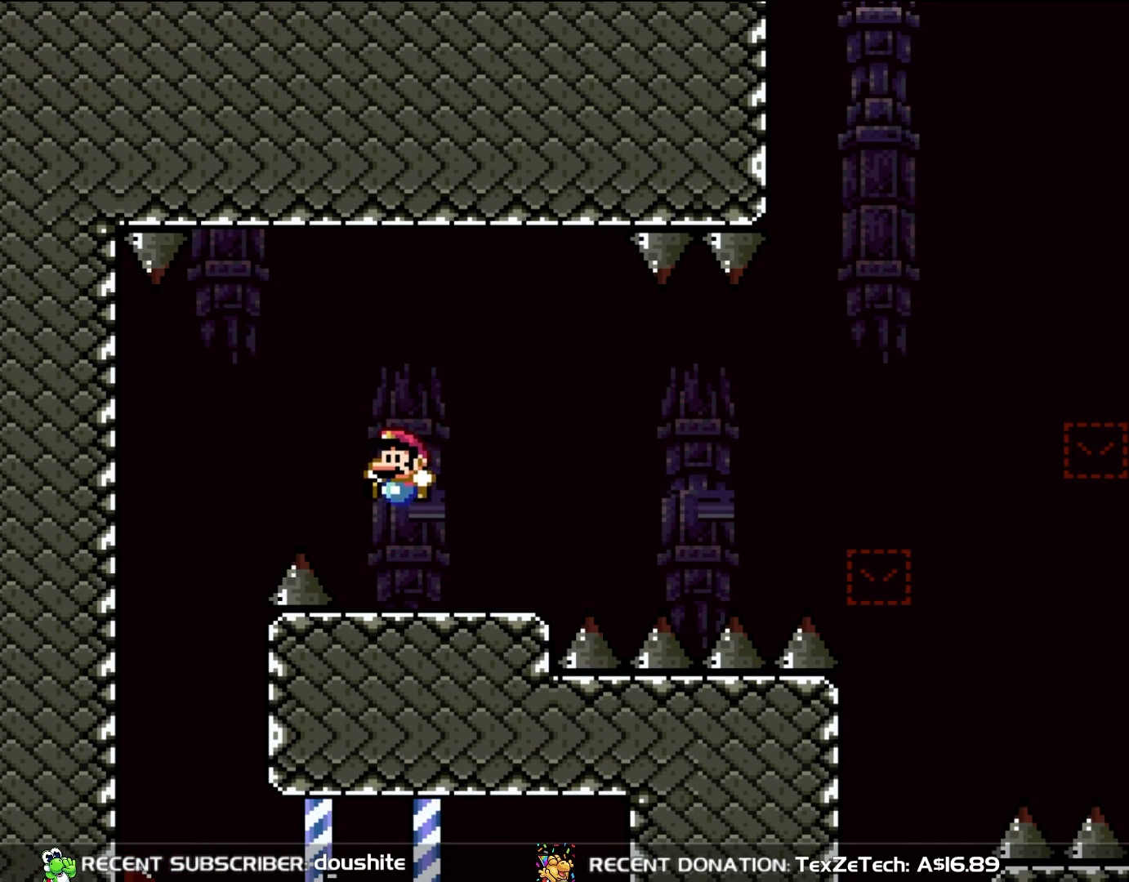
{"buttons": ["Y"], "events": []}
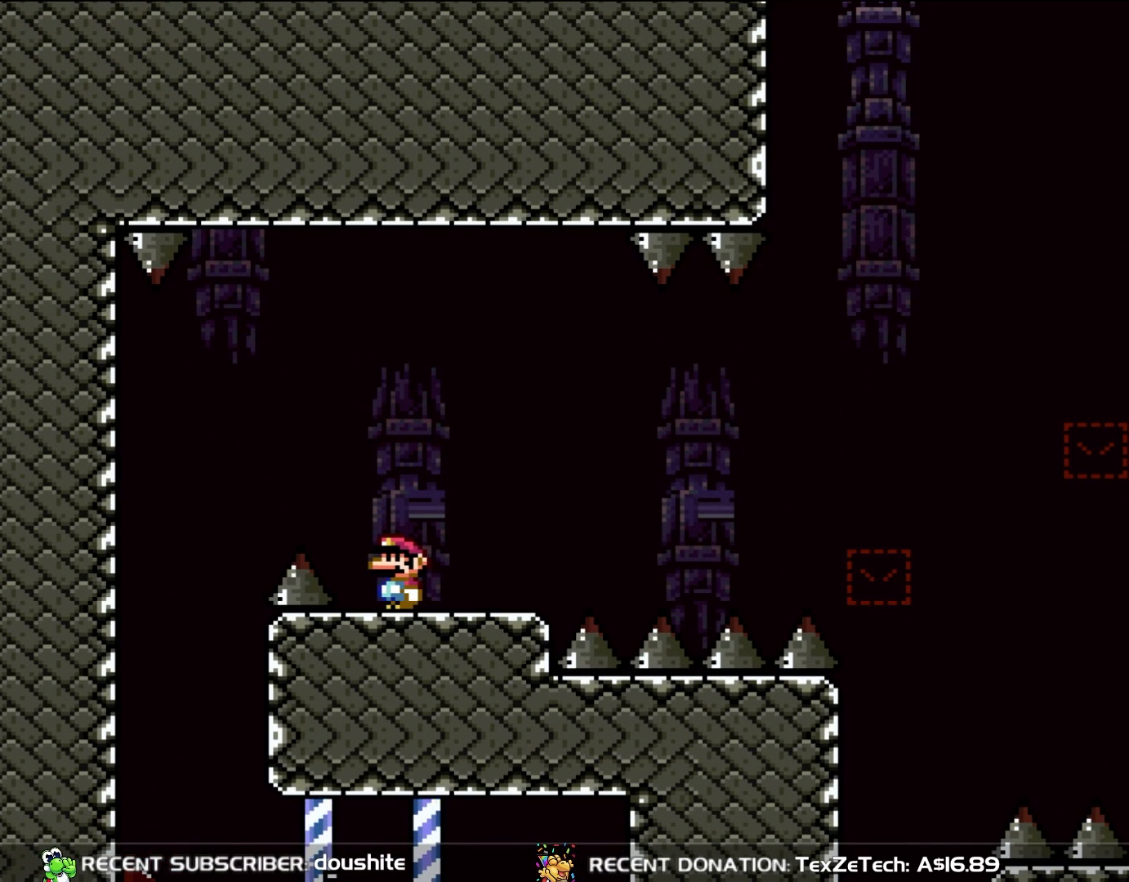
{"buttons": ["Y"], "events": []}